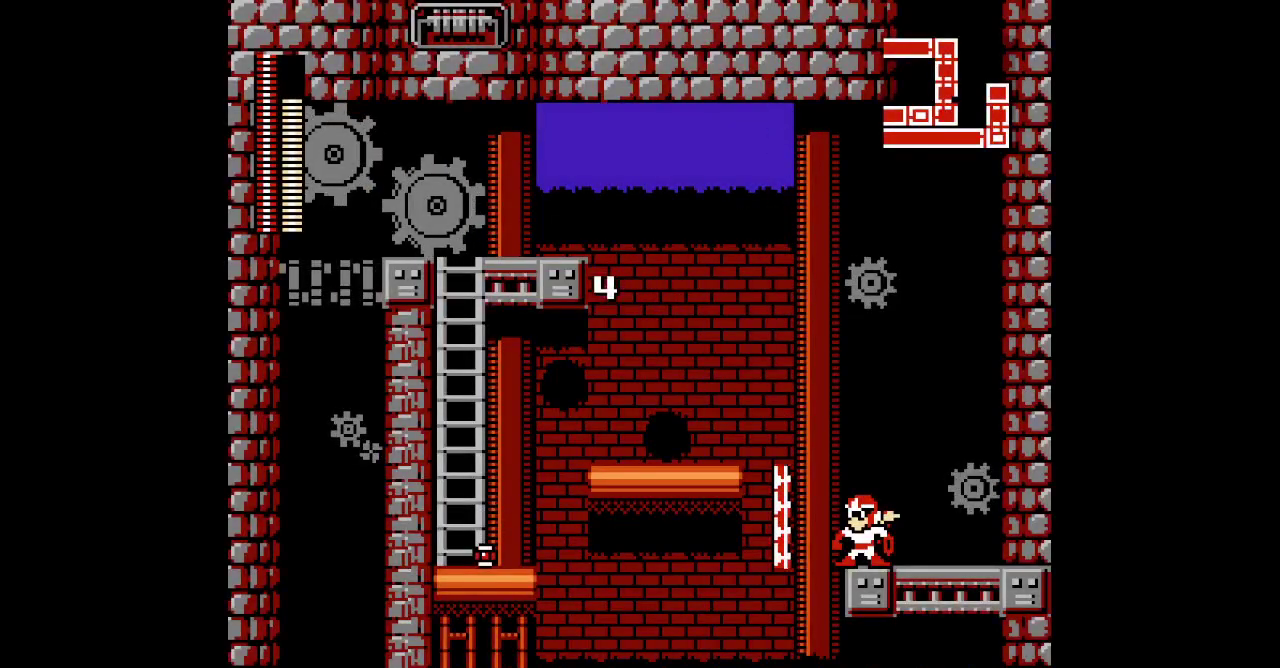
Gameplay with a controller (Xbox layout); each line is a JSON object with the inputs held at the frame after it. "events" lists button and stick changes between this image and that frame as [ms after this image, input, new state], when the widget could be followed in between. Not read: DPAD_LEFT HOME L2 L3 R2 R3.
{"buttons": [], "events": []}
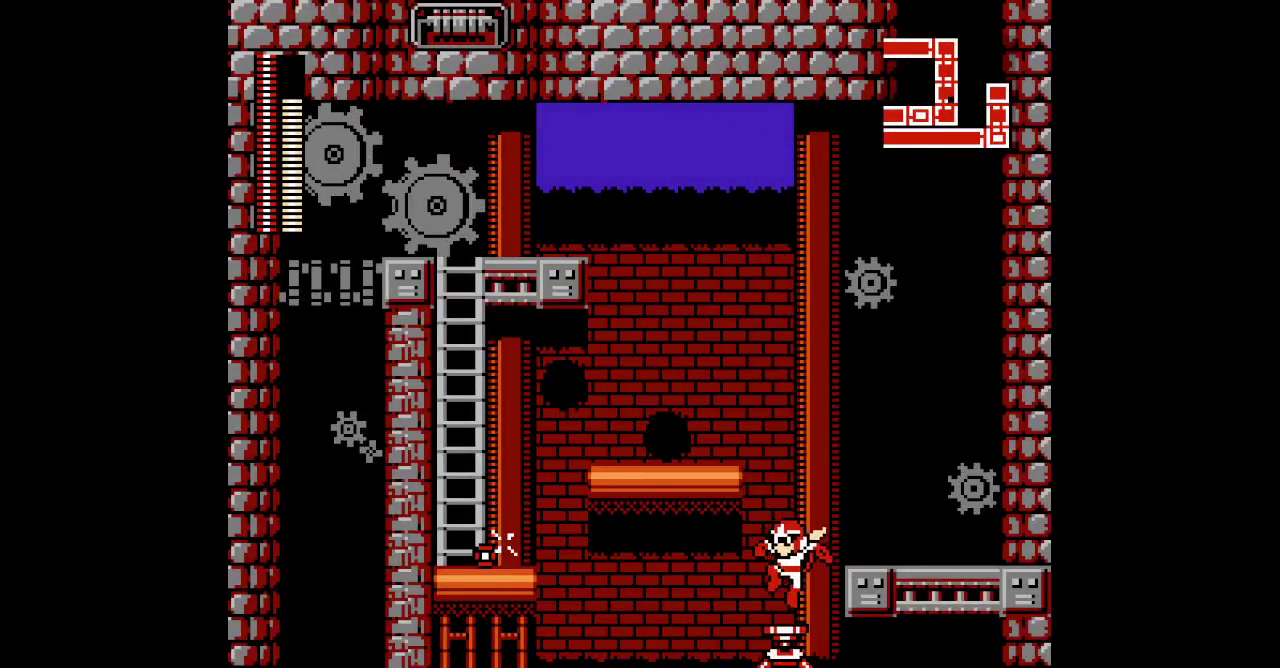
{"buttons": [], "events": [[167, "R1", "down"], [283, "R1", "up"]]}
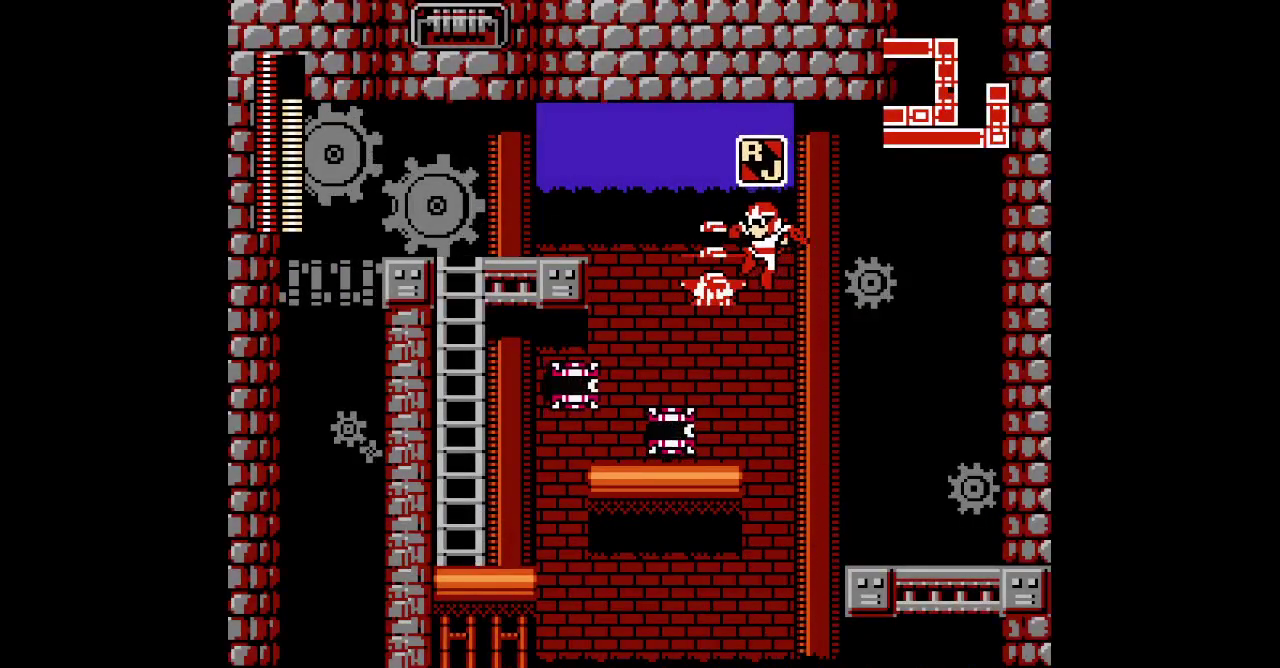
{"buttons": [], "events": []}
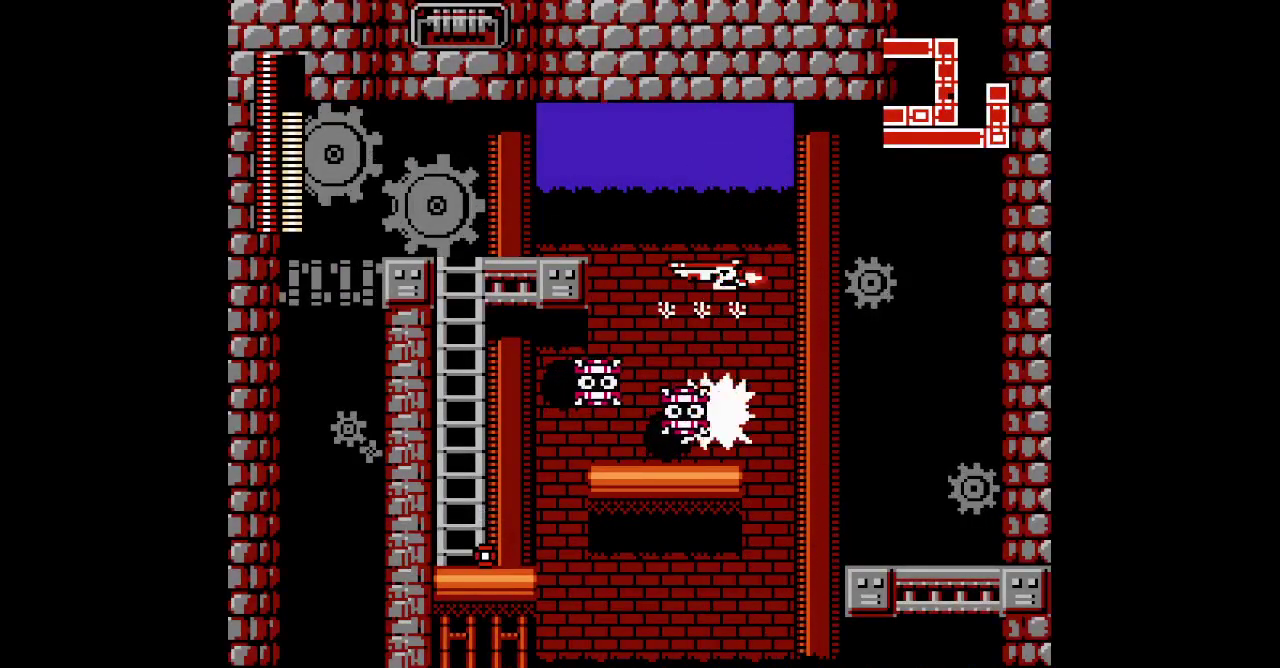
{"buttons": [], "events": [[200, "R1", "down"], [217, "L1", "down"], [317, "R1", "up"], [333, "L1", "up"]]}
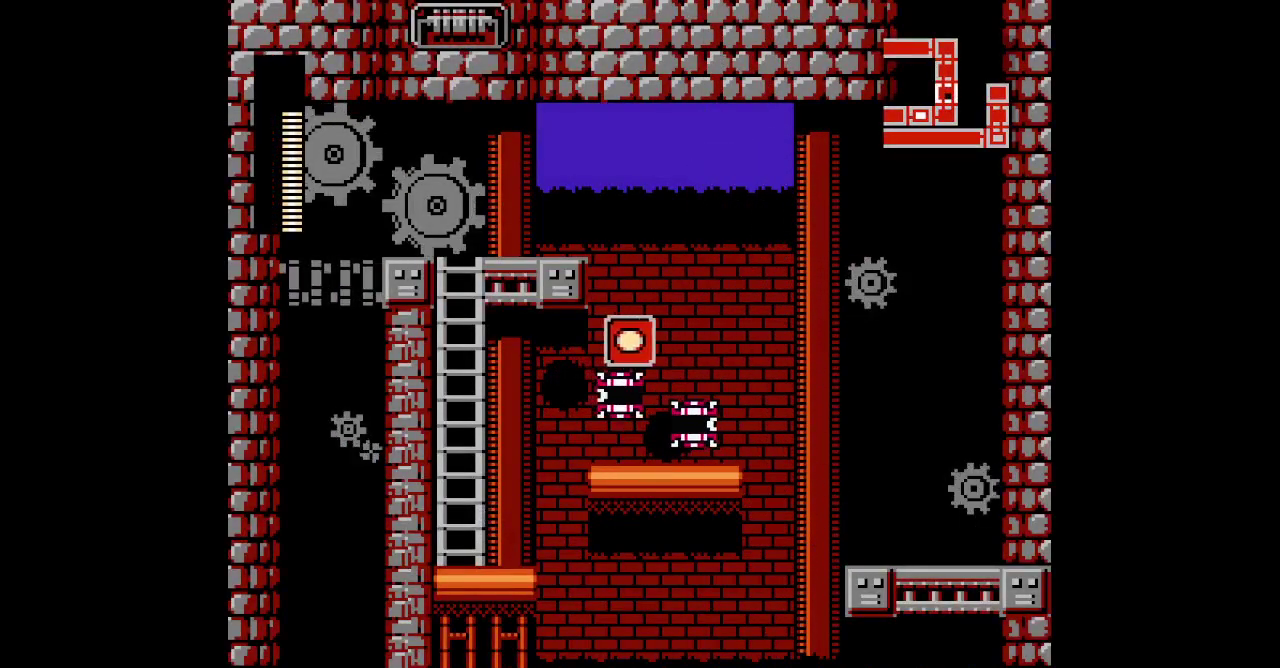
{"buttons": ["DPAD_UP"], "events": [[500, "DPAD_UP", "down"]]}
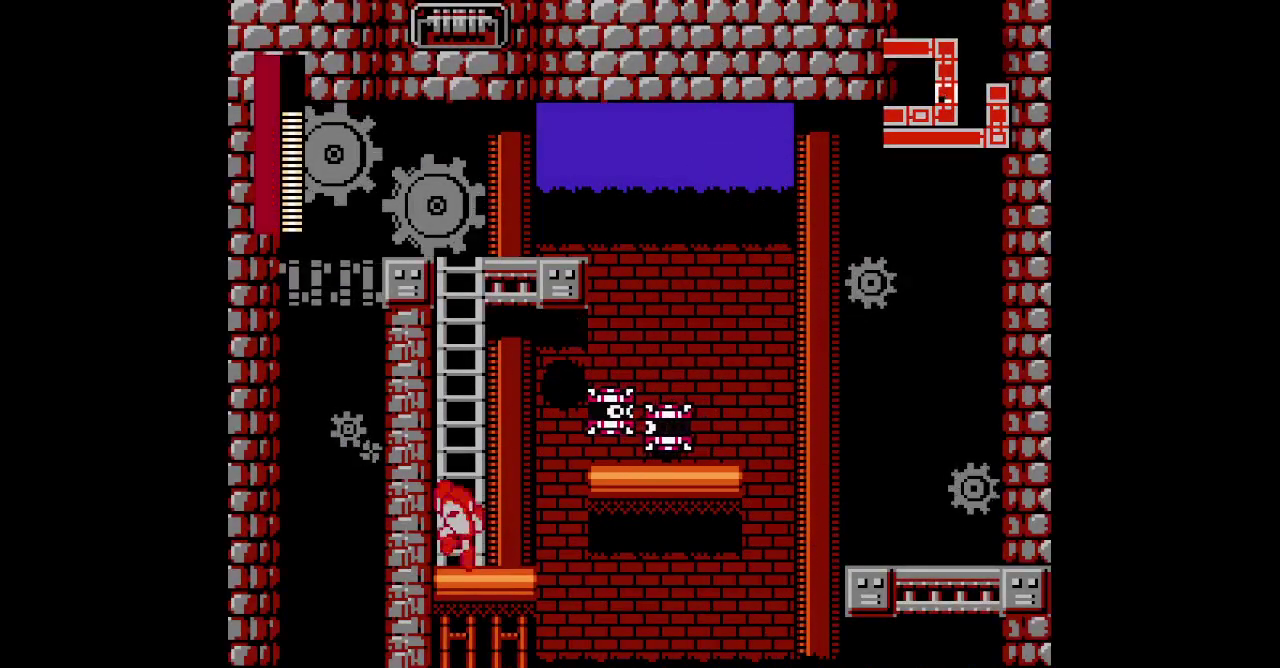
{"buttons": ["DPAD_UP"], "events": []}
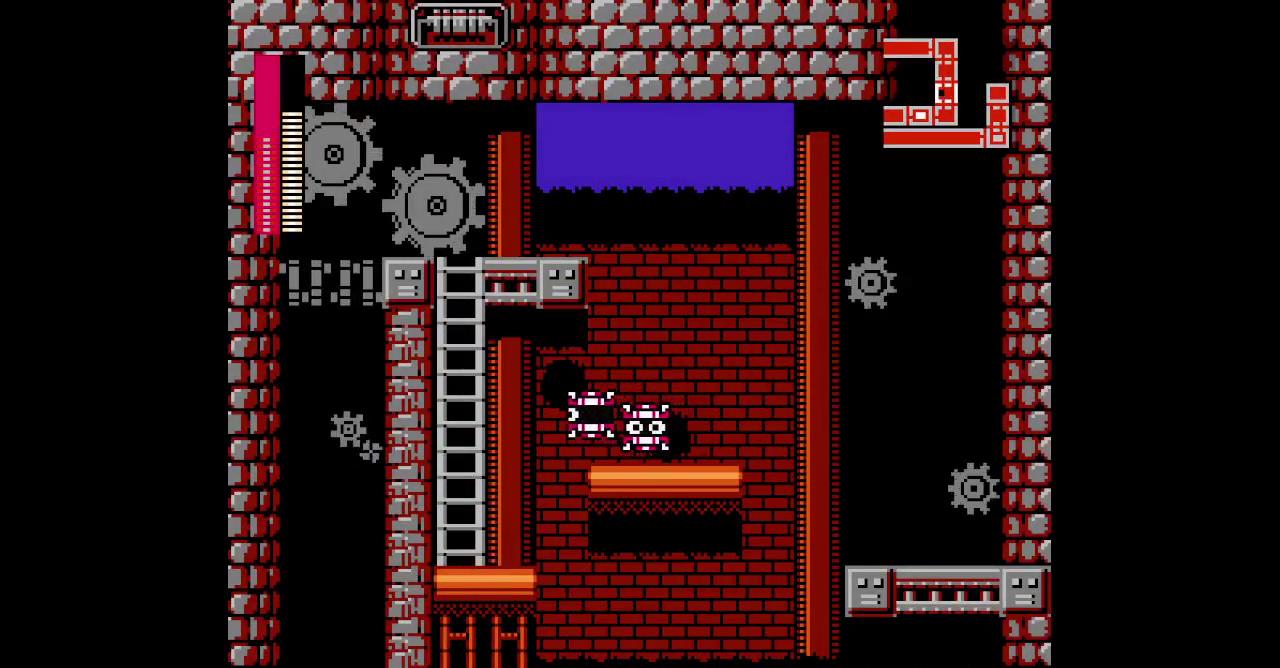
{"buttons": [], "events": [[500, "DPAD_UP", "up"]]}
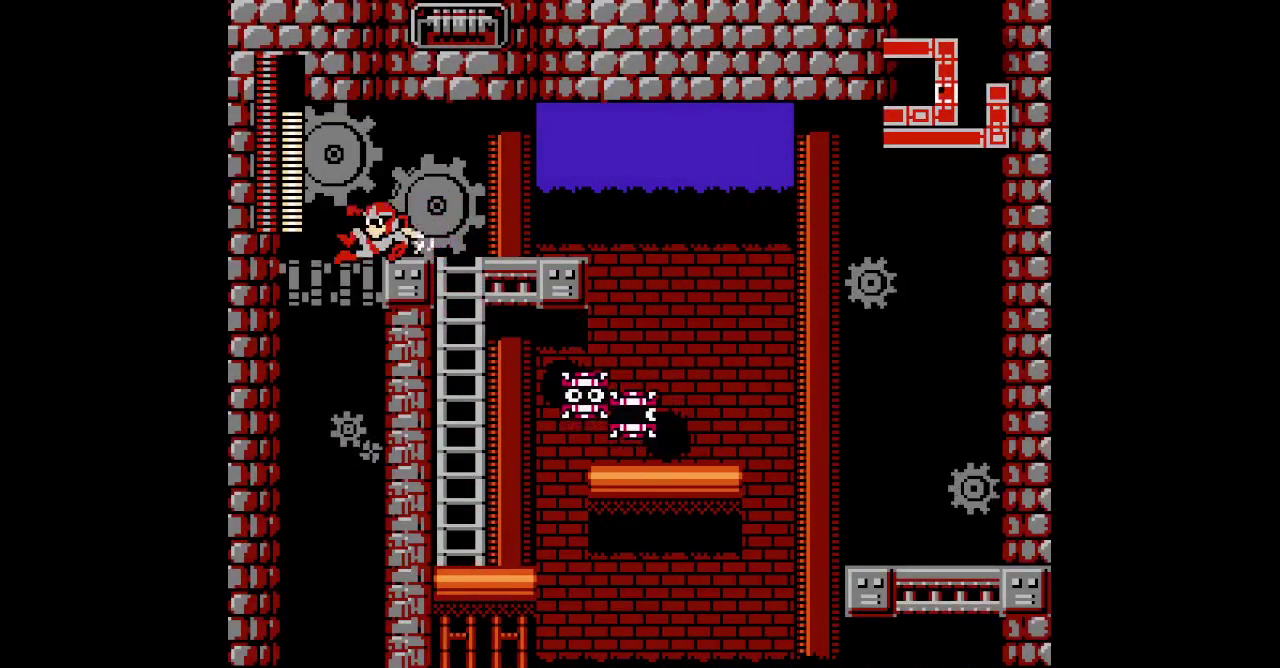
{"buttons": [], "events": []}
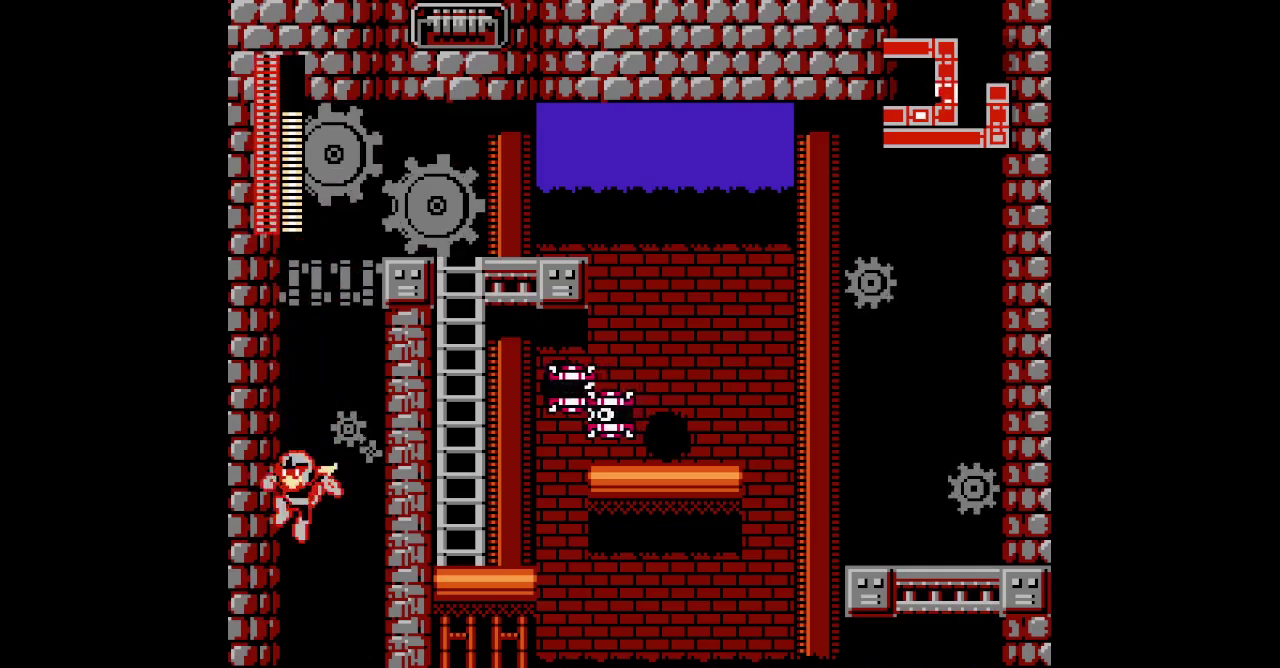
{"buttons": [], "events": []}
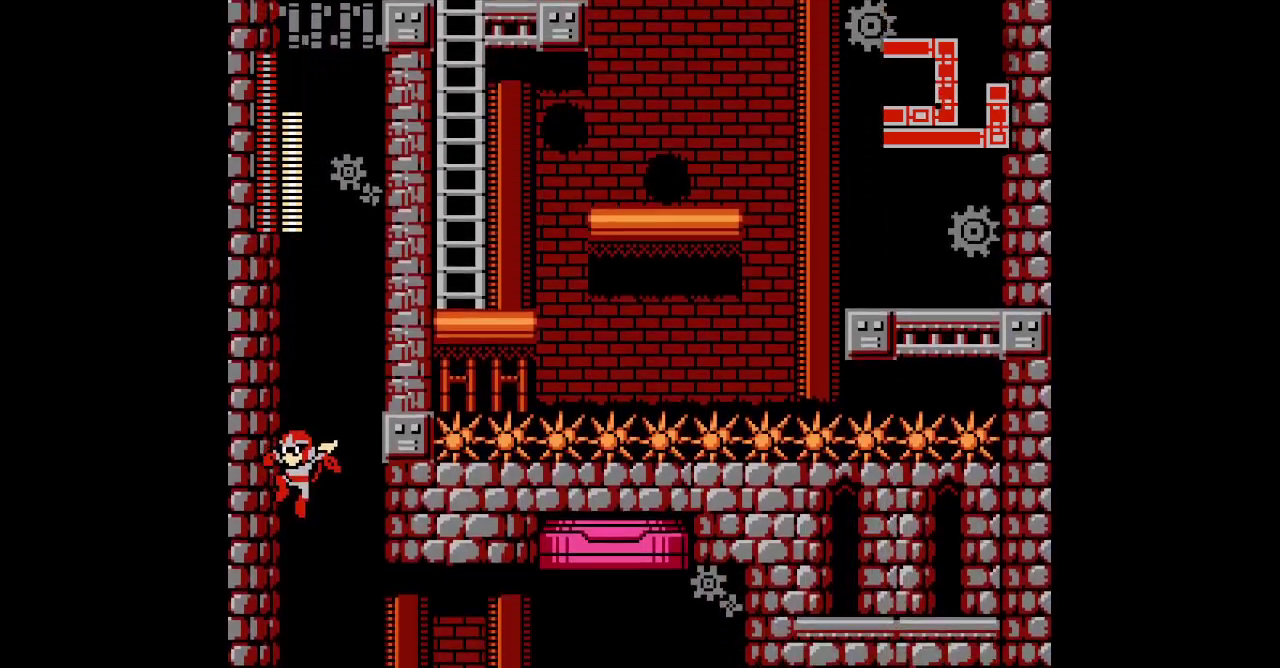
{"buttons": ["DPAD_RIGHT"], "events": [[500, "DPAD_RIGHT", "down"]]}
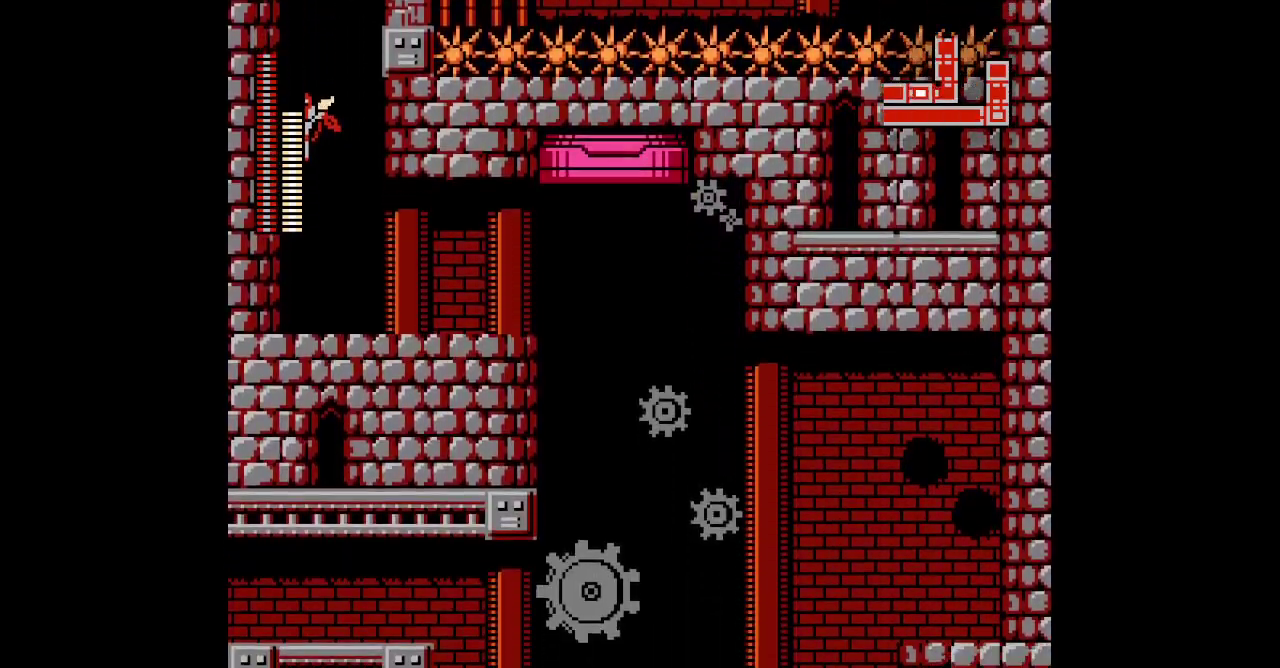
{"buttons": ["DPAD_RIGHT"], "events": []}
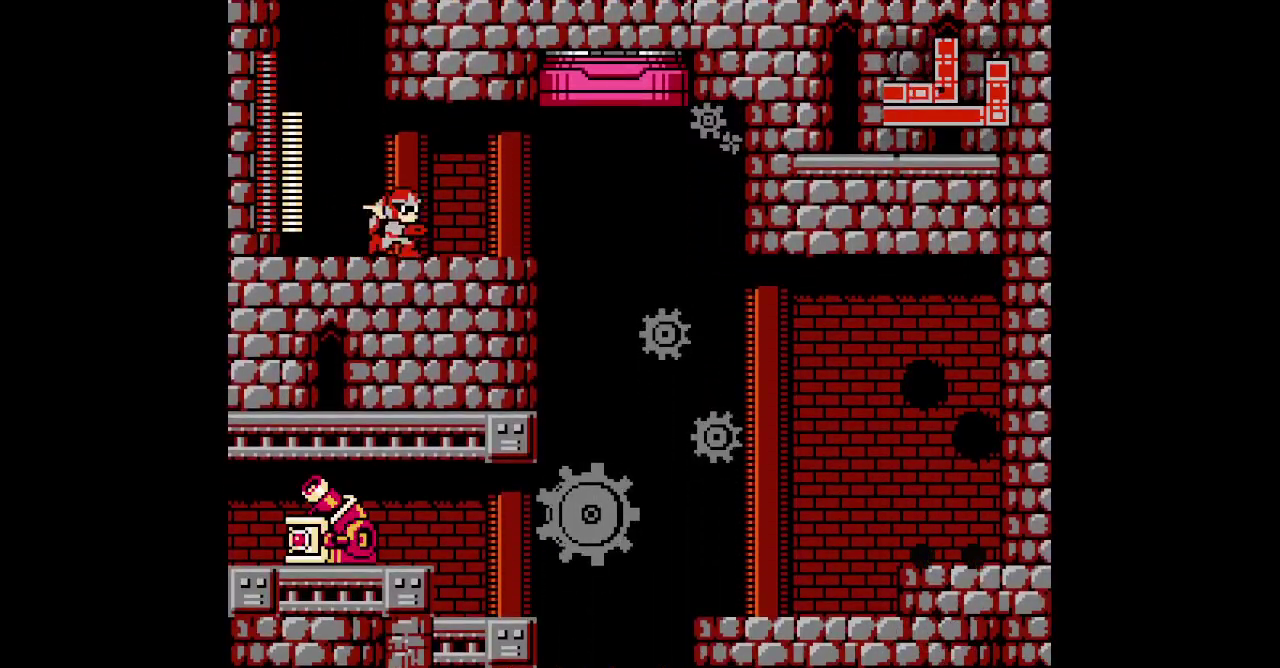
{"buttons": [], "events": [[217, "DPAD_RIGHT", "up"]]}